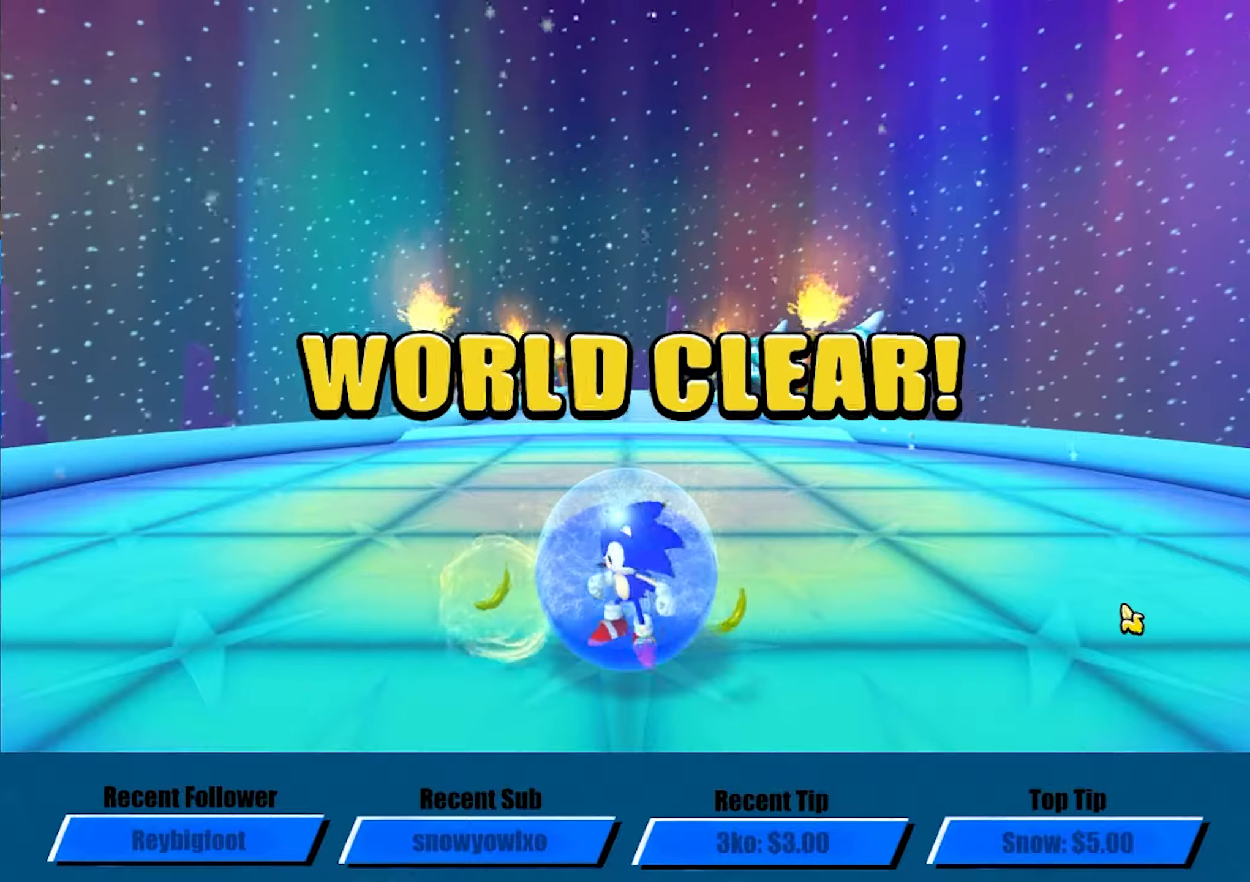
Gameplay with a controller (Xbox layout); each line is a JSON object with the inputs held at the frame after it (dt_ms = milliseconds from this image to that frame). "events" lists button and stick changes between this image and that frame as [ms after this image, input, new state], when the widget could be followed in between. Not read: R3 right_stick.
{"dt_ms": 750, "buttons": [], "left_stick": "center", "events": []}
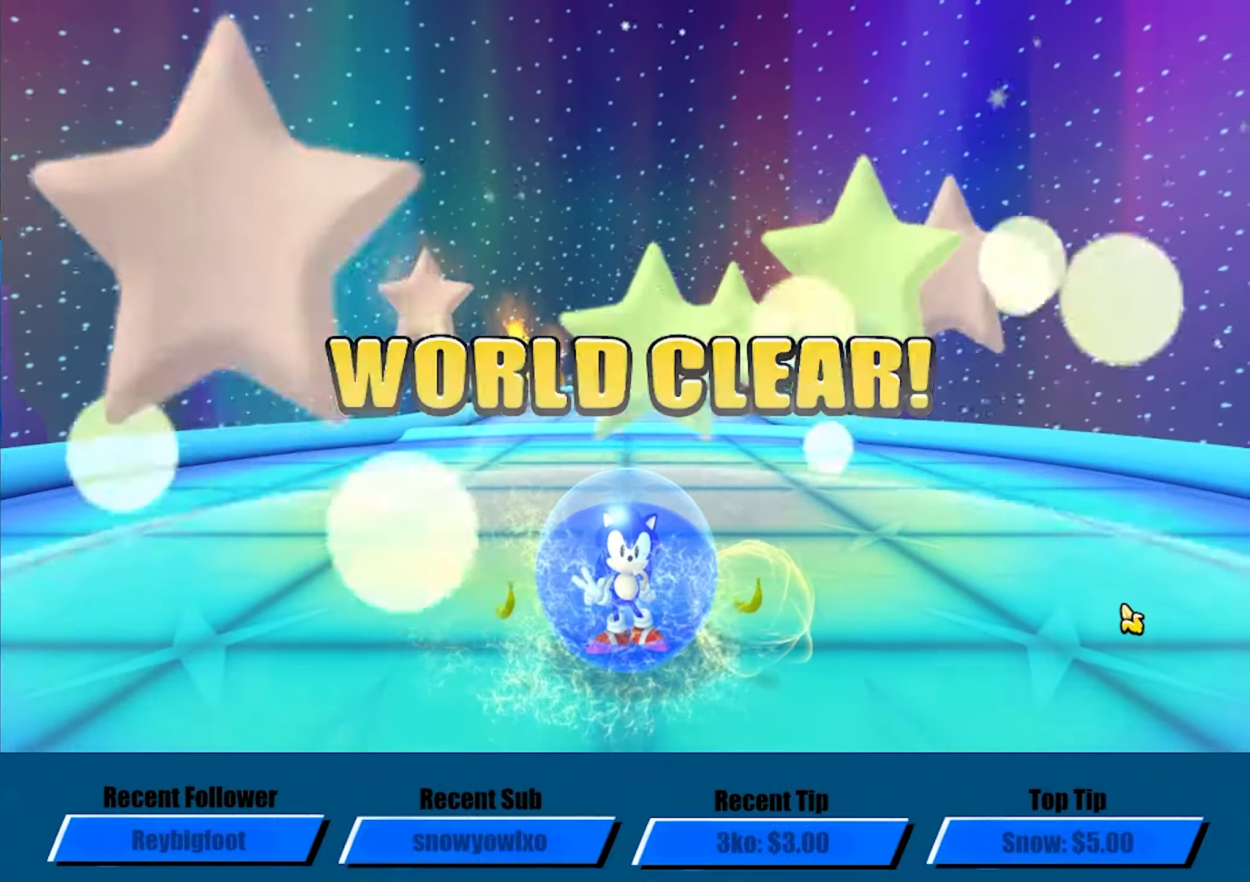
{"dt_ms": 500, "buttons": ["A"], "left_stick": "center", "events": [[267, "A", "down"]]}
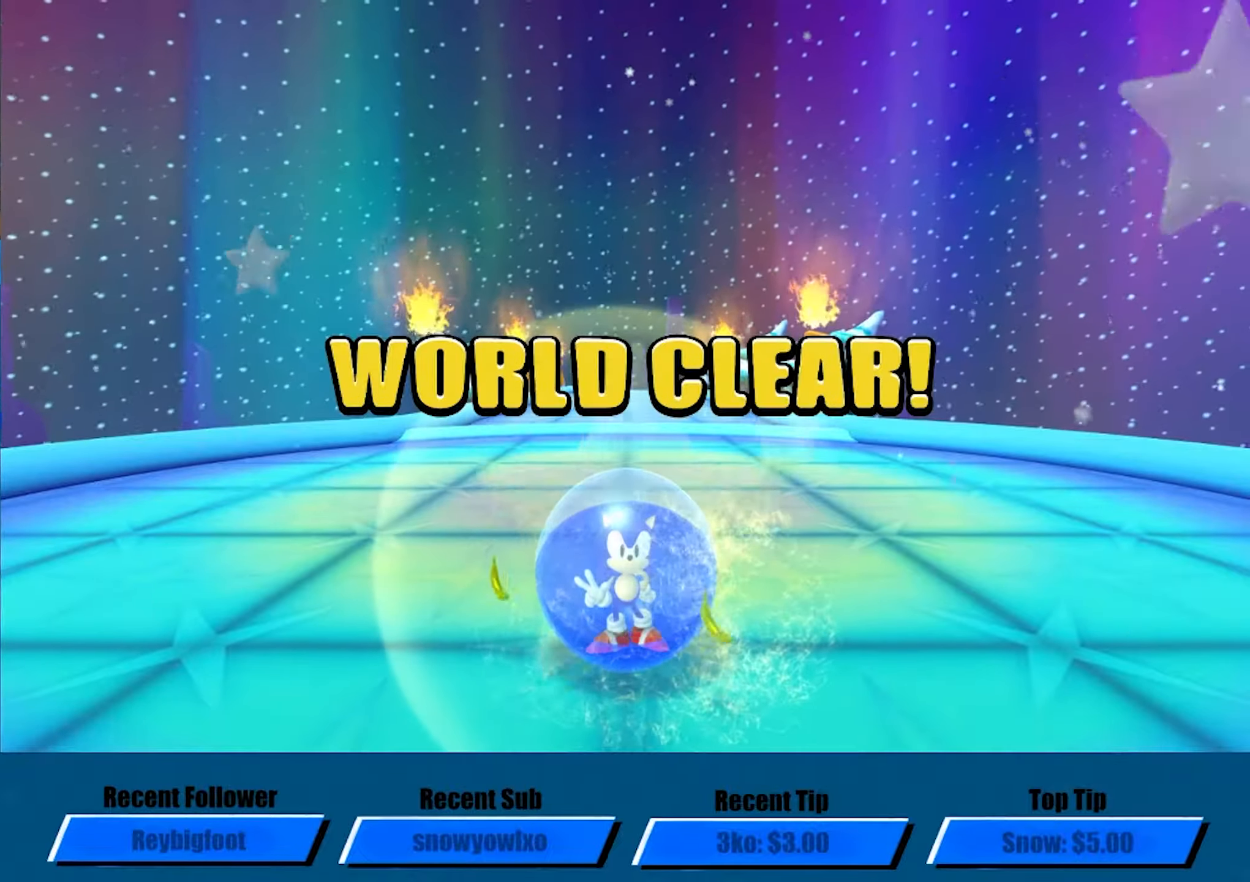
{"dt_ms": 500, "buttons": [], "left_stick": "center", "events": [[17, "A", "up"], [83, "A", "down"], [117, "A", "up"], [167, "A", "down"], [233, "A", "up"], [283, "A", "down"], [333, "A", "up"], [367, "A", "down"], [417, "A", "up"], [450, "A", "down"], [483, "A", "up"]]}
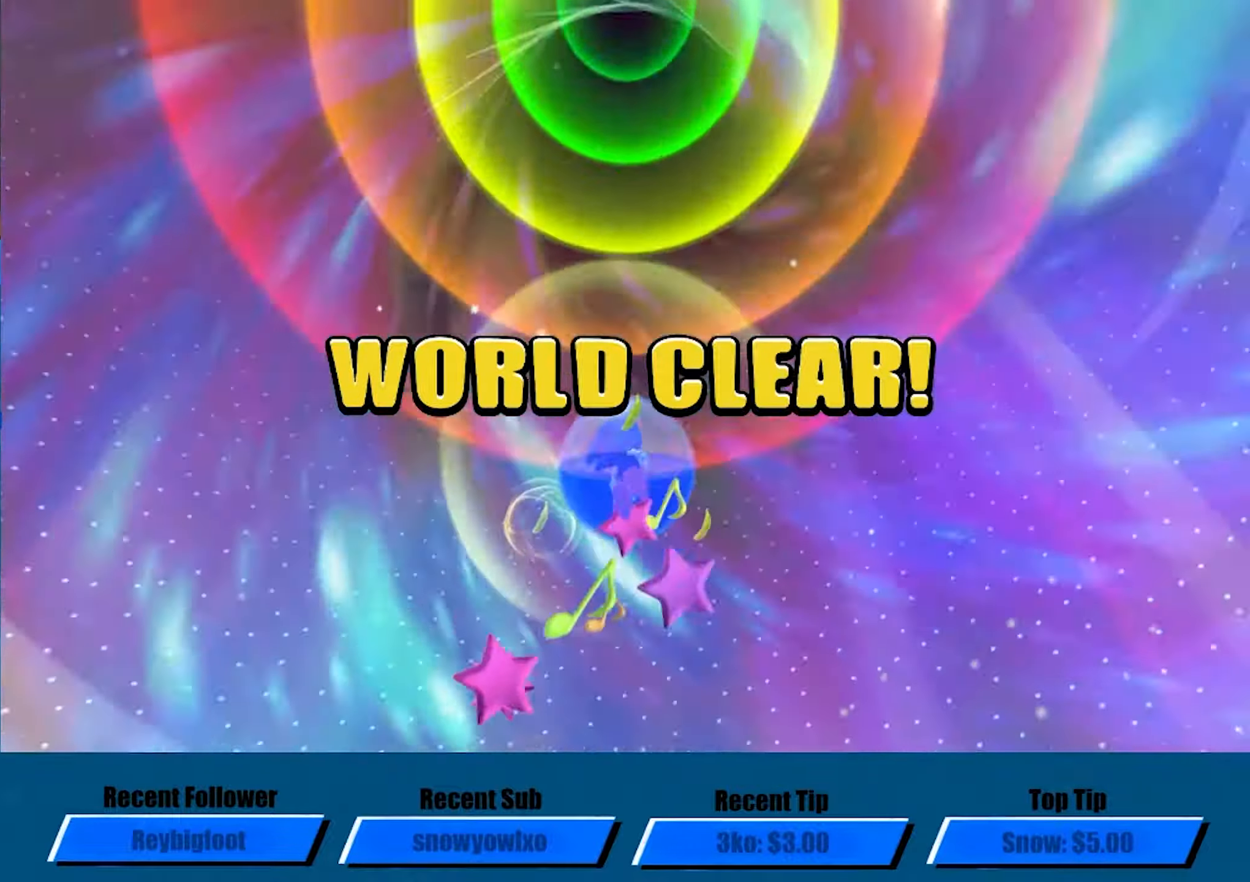
{"dt_ms": 500, "buttons": ["A"], "left_stick": "center", "events": [[33, "A", "down"], [67, "A", "up"], [133, "A", "down"], [150, "A", "up"], [217, "A", "down"], [250, "A", "up"], [383, "A", "down"], [433, "A", "up"], [467, "A", "down"]]}
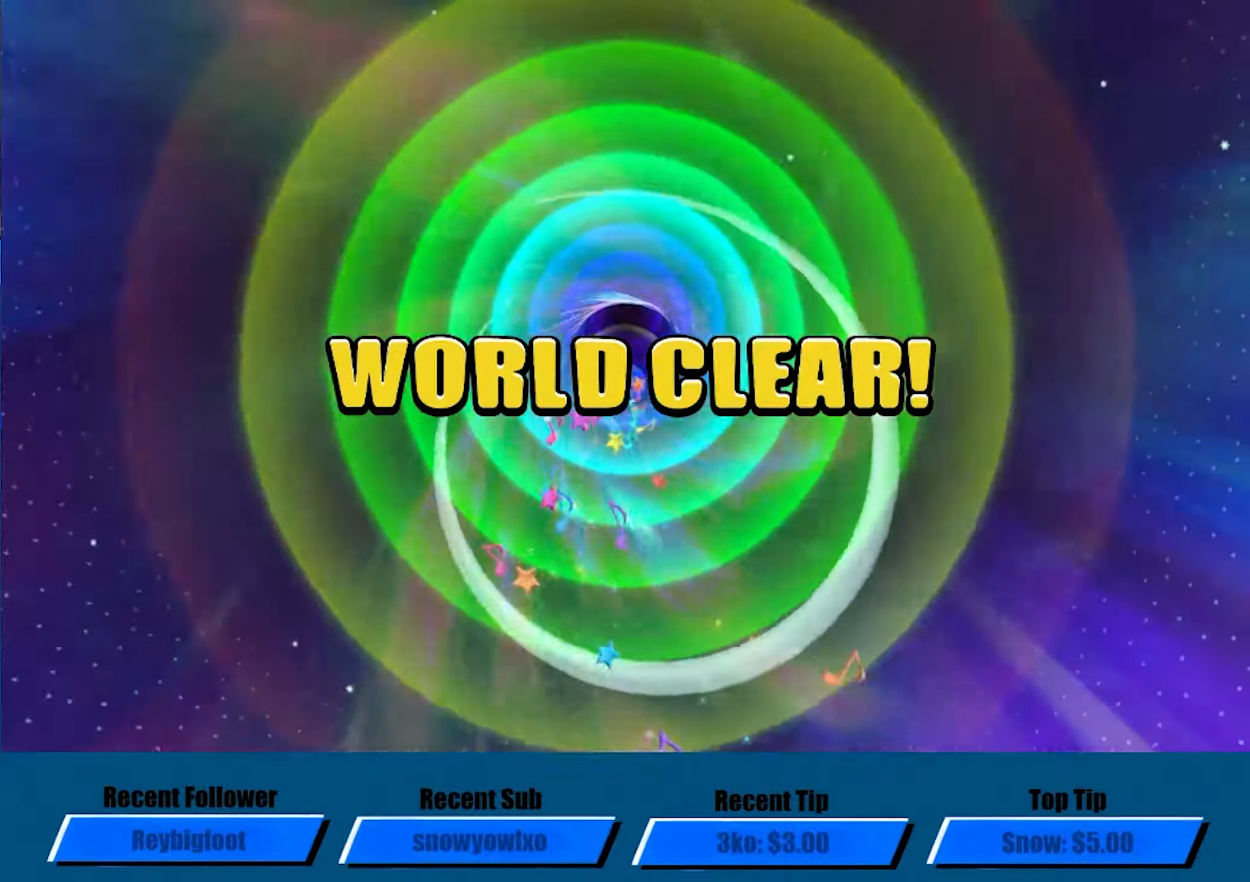
{"dt_ms": 500, "buttons": ["A"], "left_stick": "center", "events": [[17, "A", "up"], [50, "A", "down"], [100, "A", "up"], [167, "A", "down"], [200, "A", "up"], [233, "A", "down"], [283, "A", "up"], [317, "A", "down"], [367, "A", "up"], [417, "A", "down"]]}
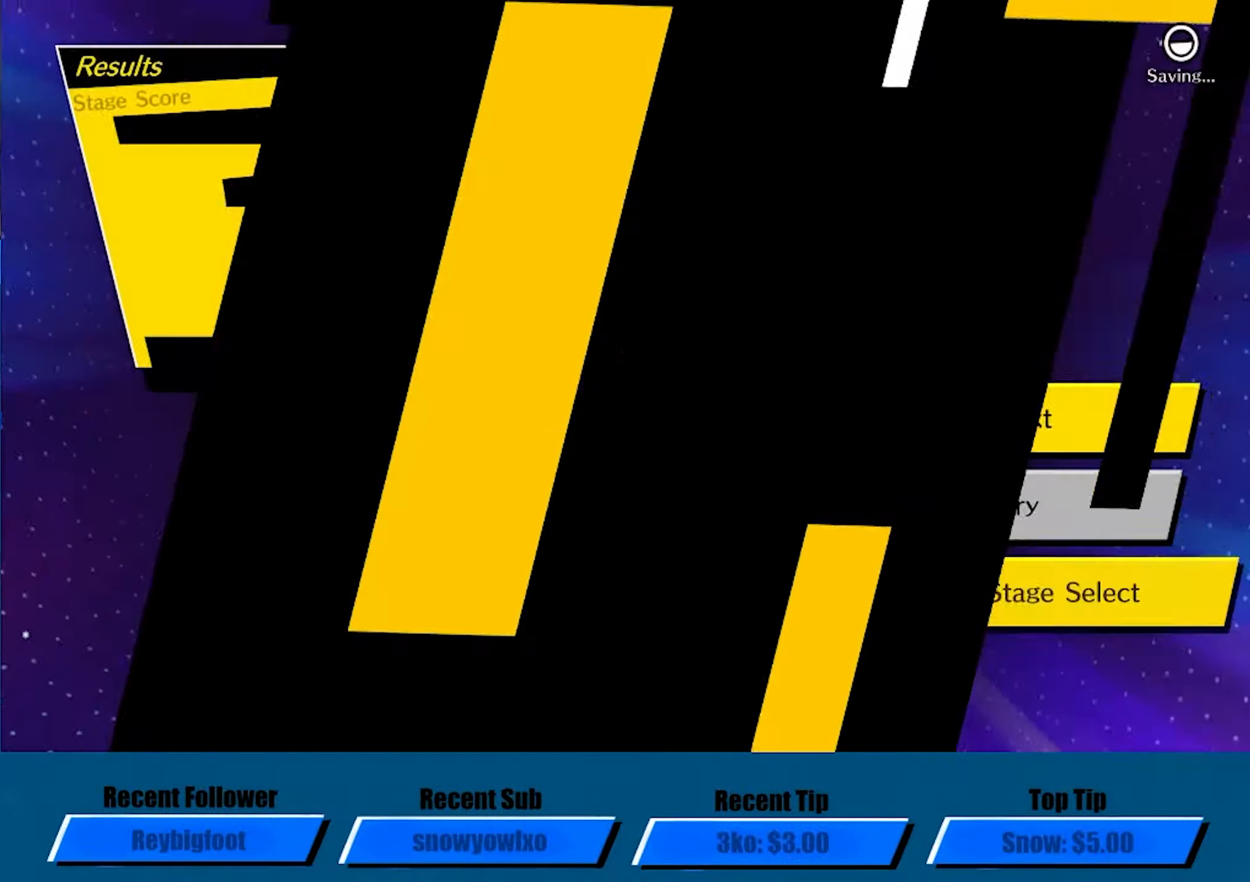
{"dt_ms": 500, "buttons": ["A"], "left_stick": "center", "events": []}
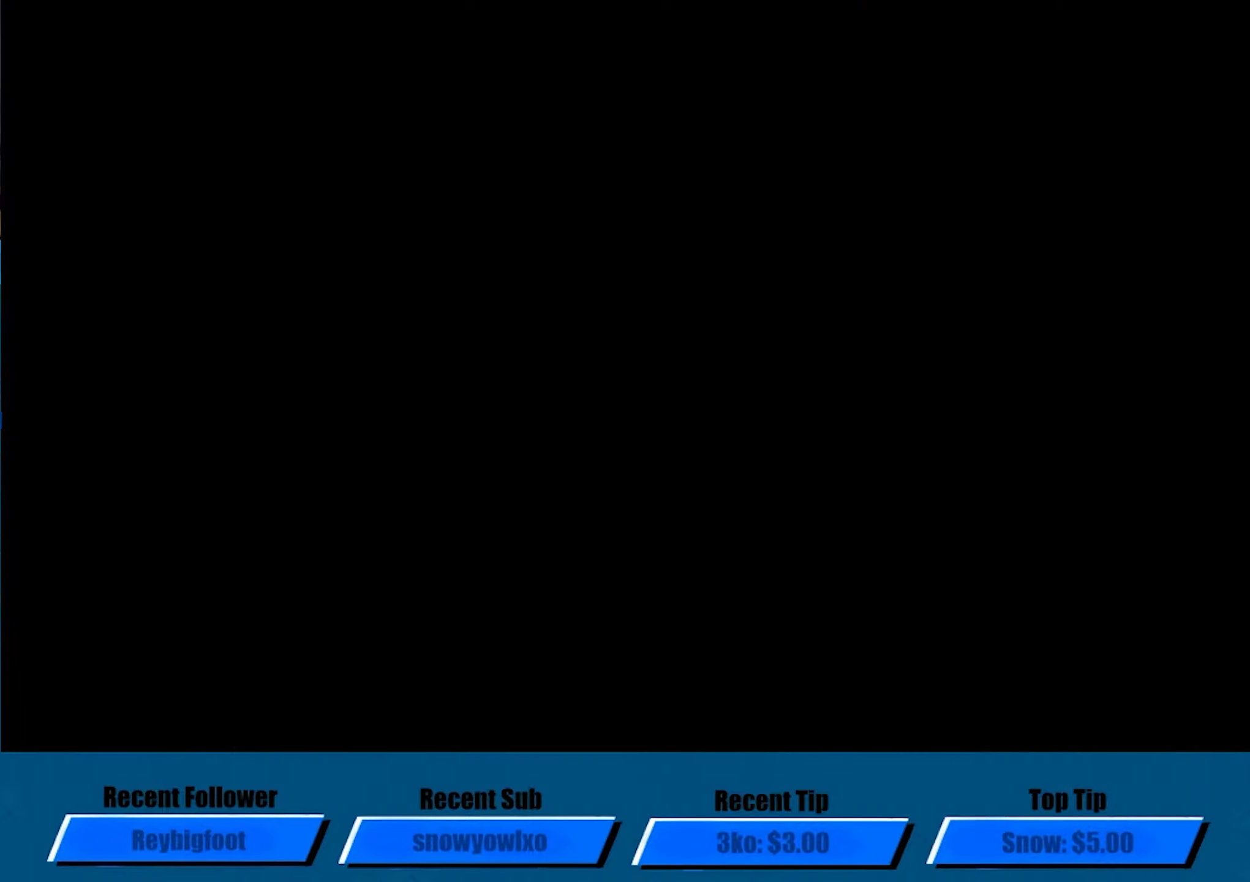
{"dt_ms": 500, "buttons": ["A"], "left_stick": "center", "events": []}
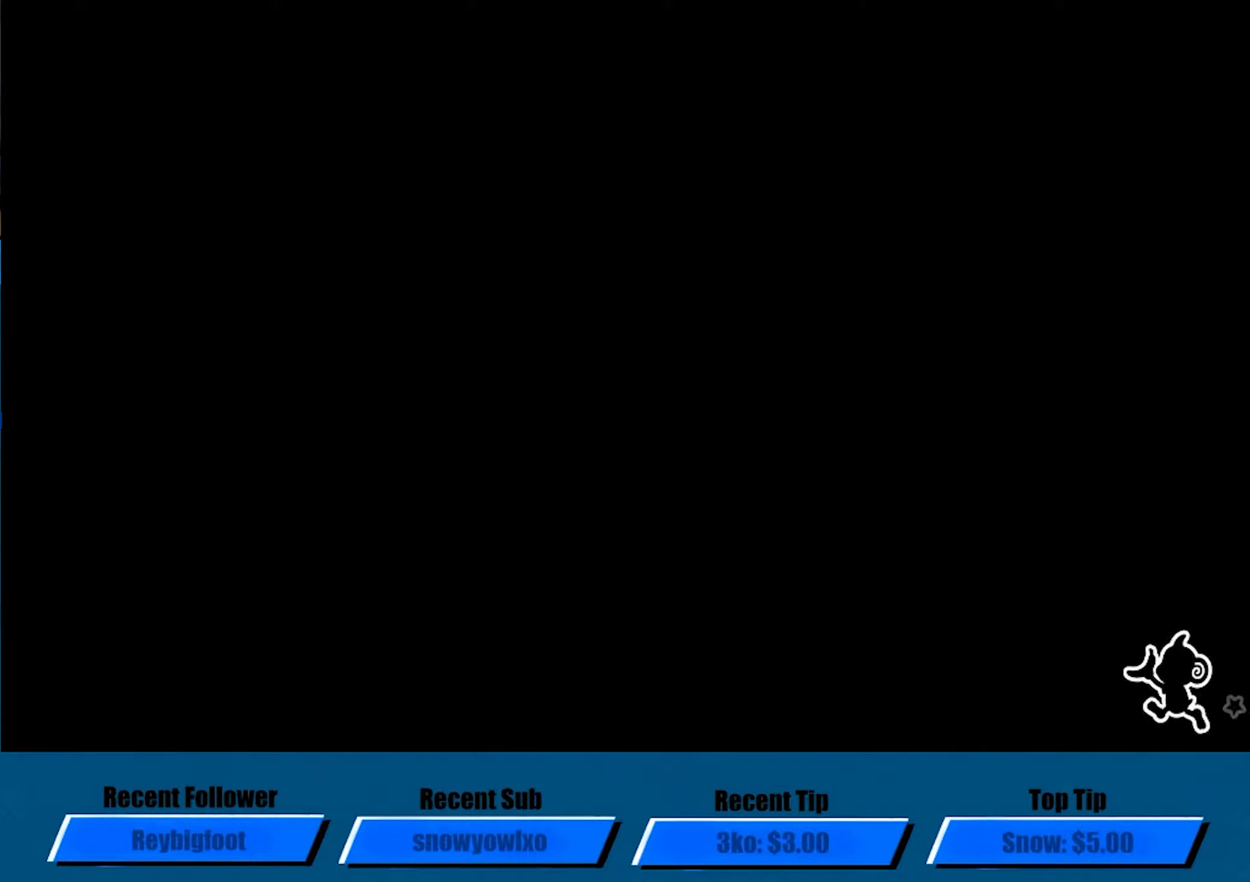
{"dt_ms": 500, "buttons": ["A"], "left_stick": "center", "events": []}
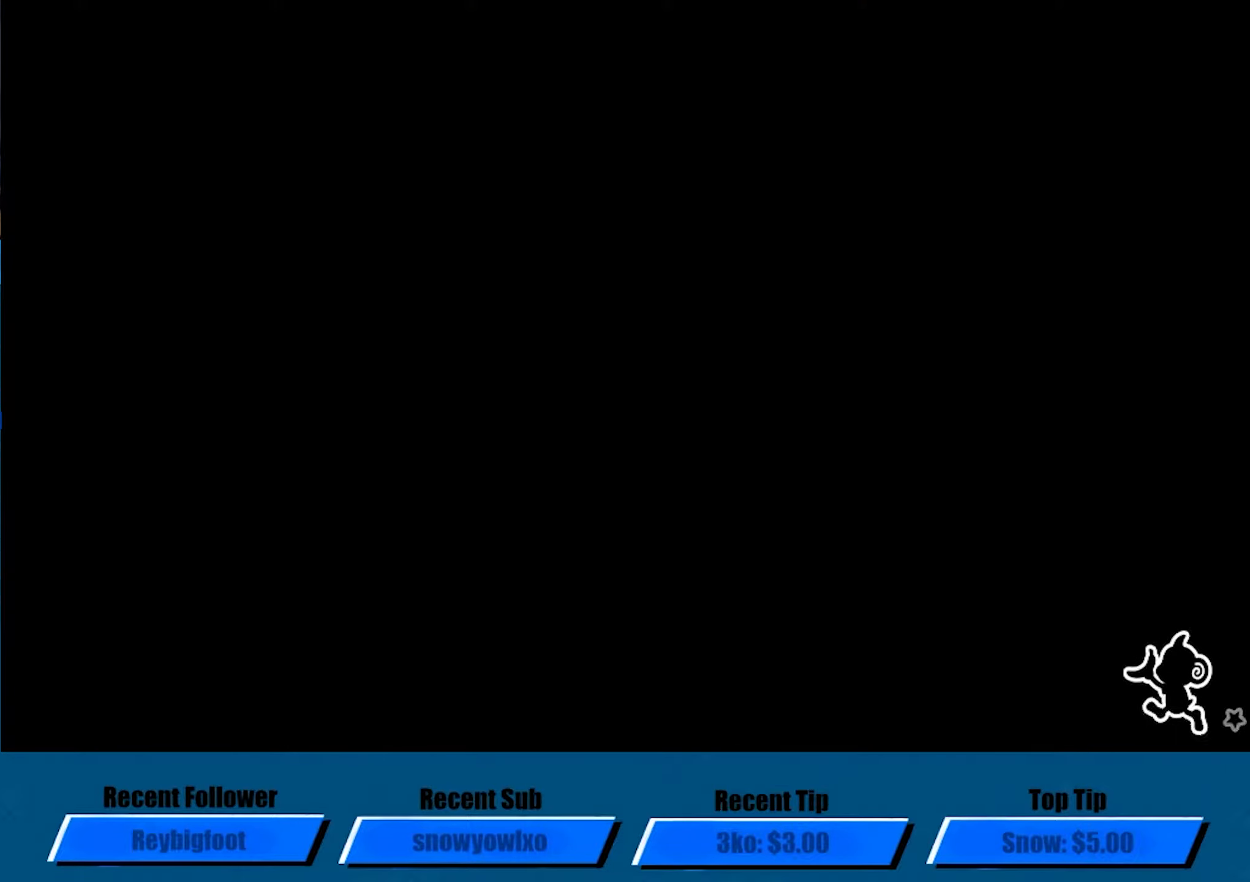
{"dt_ms": 500, "buttons": ["A"], "left_stick": "center", "events": []}
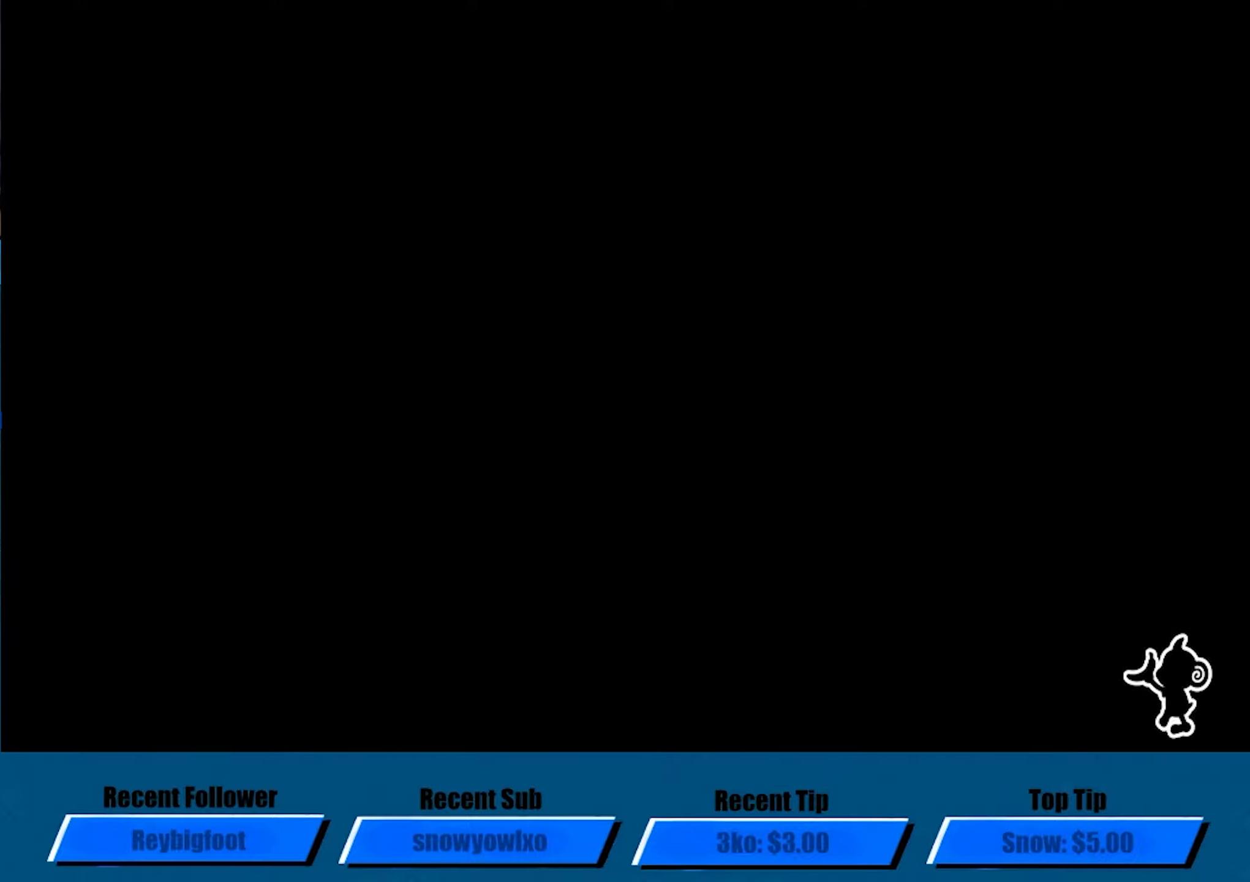
{"dt_ms": 500, "buttons": ["A"], "left_stick": "center", "events": []}
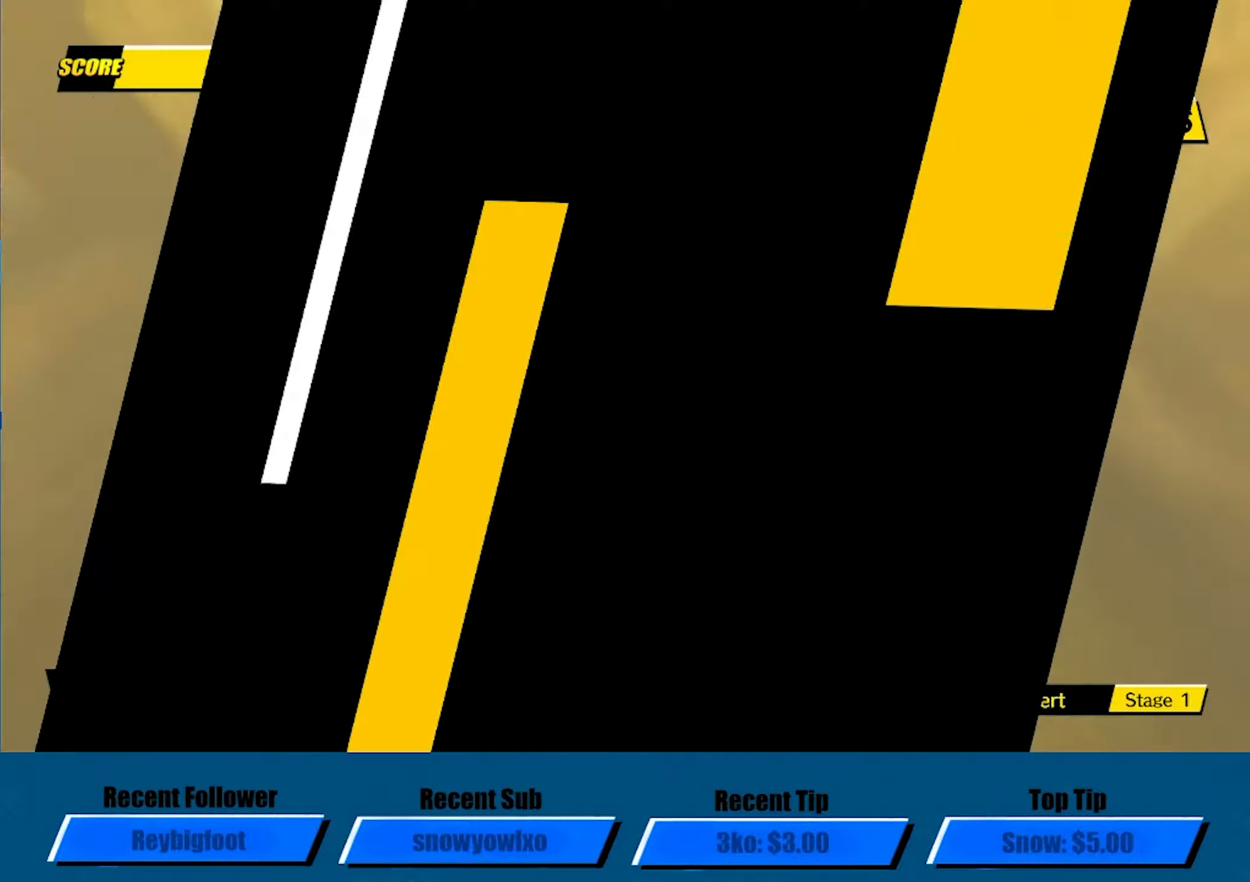
{"dt_ms": 500, "buttons": ["A"], "left_stick": "center", "events": []}
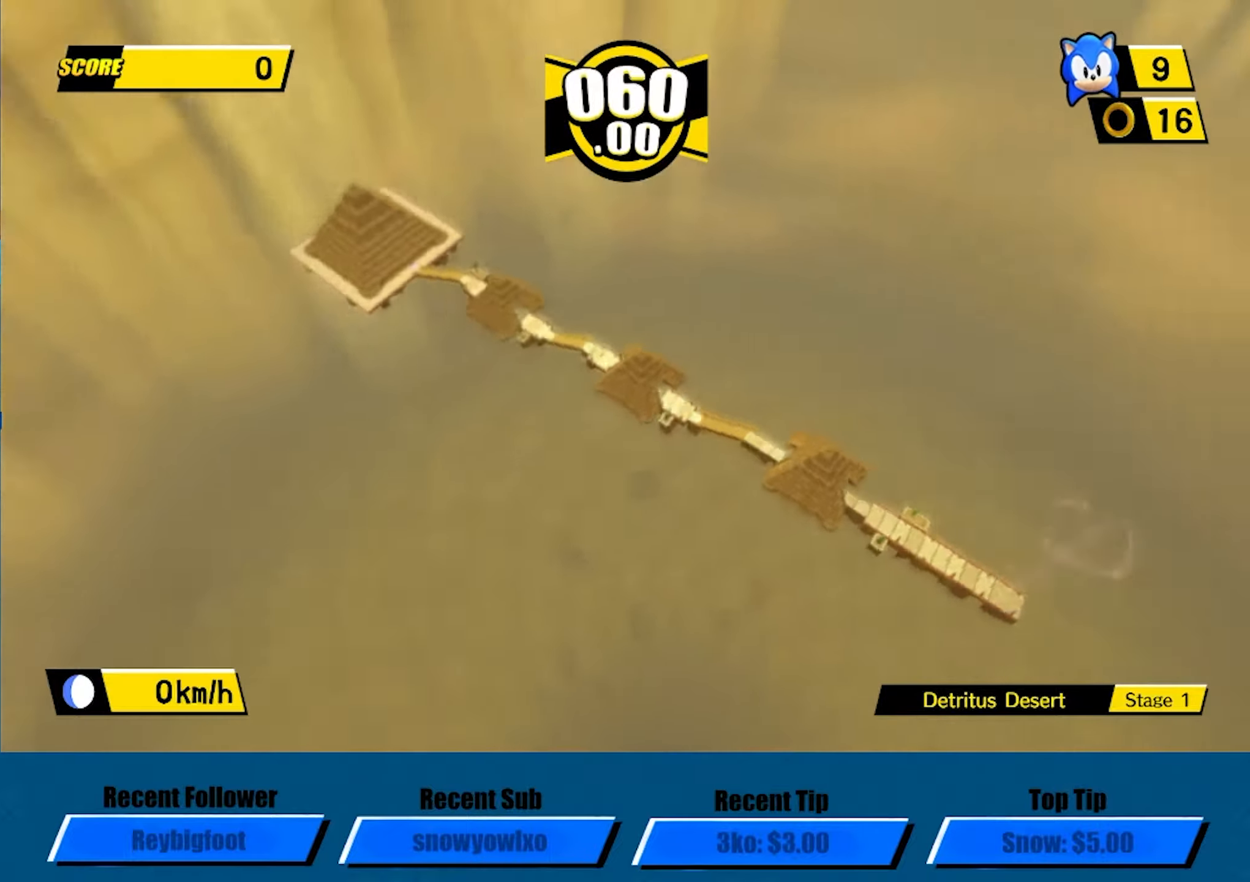
{"dt_ms": 500, "buttons": ["A"], "left_stick": "center", "events": []}
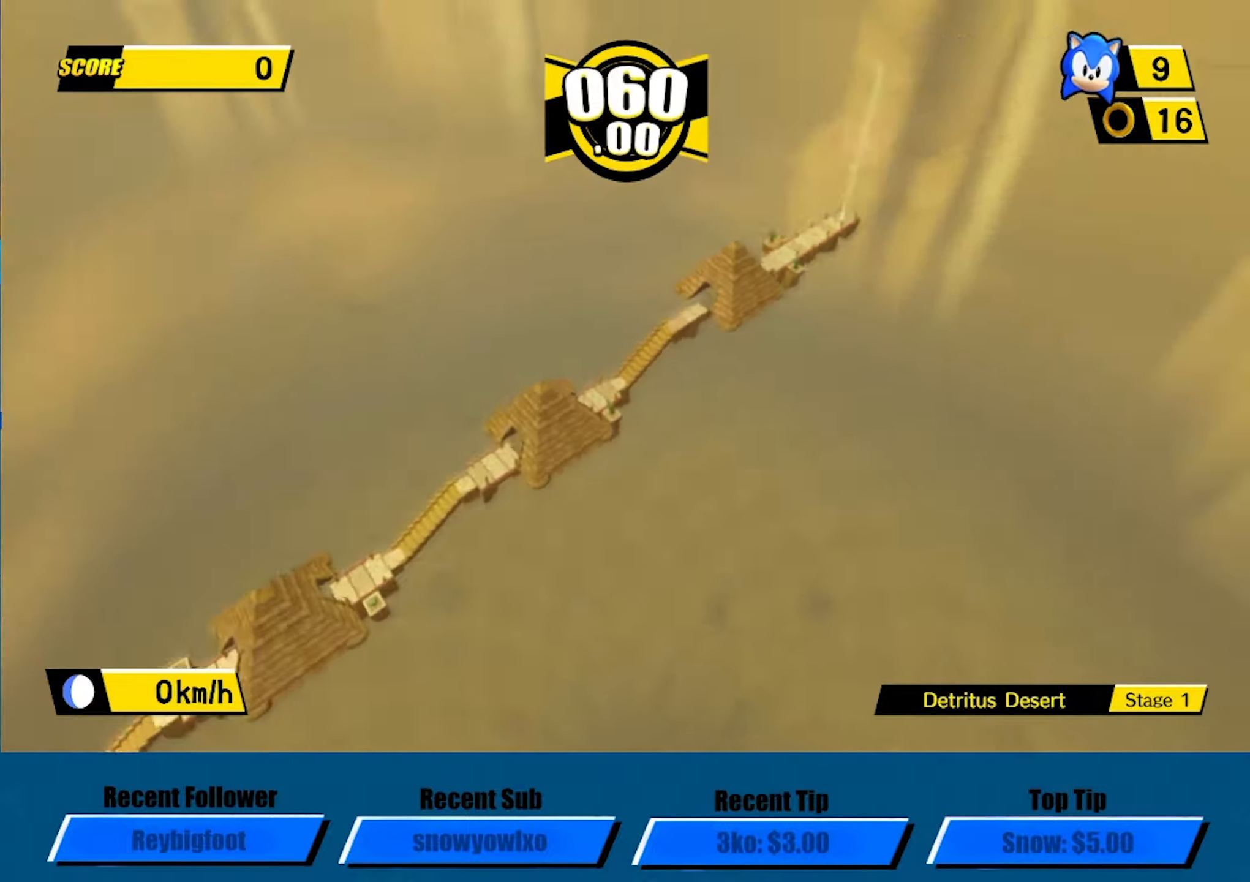
{"dt_ms": 500, "buttons": ["A"], "left_stick": "center", "events": []}
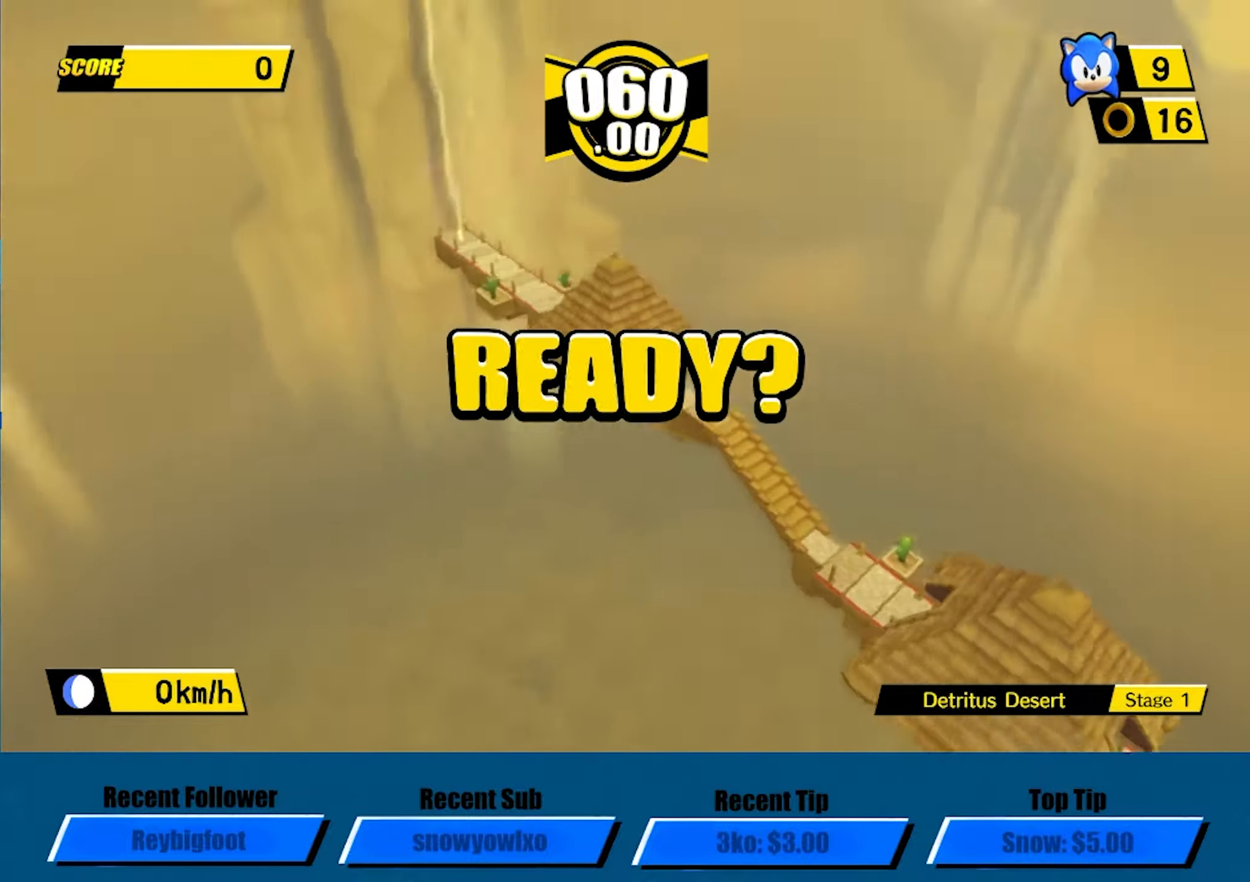
{"dt_ms": 500, "buttons": ["A"], "left_stick": "down", "events": [[134, "left_stick", "down"]]}
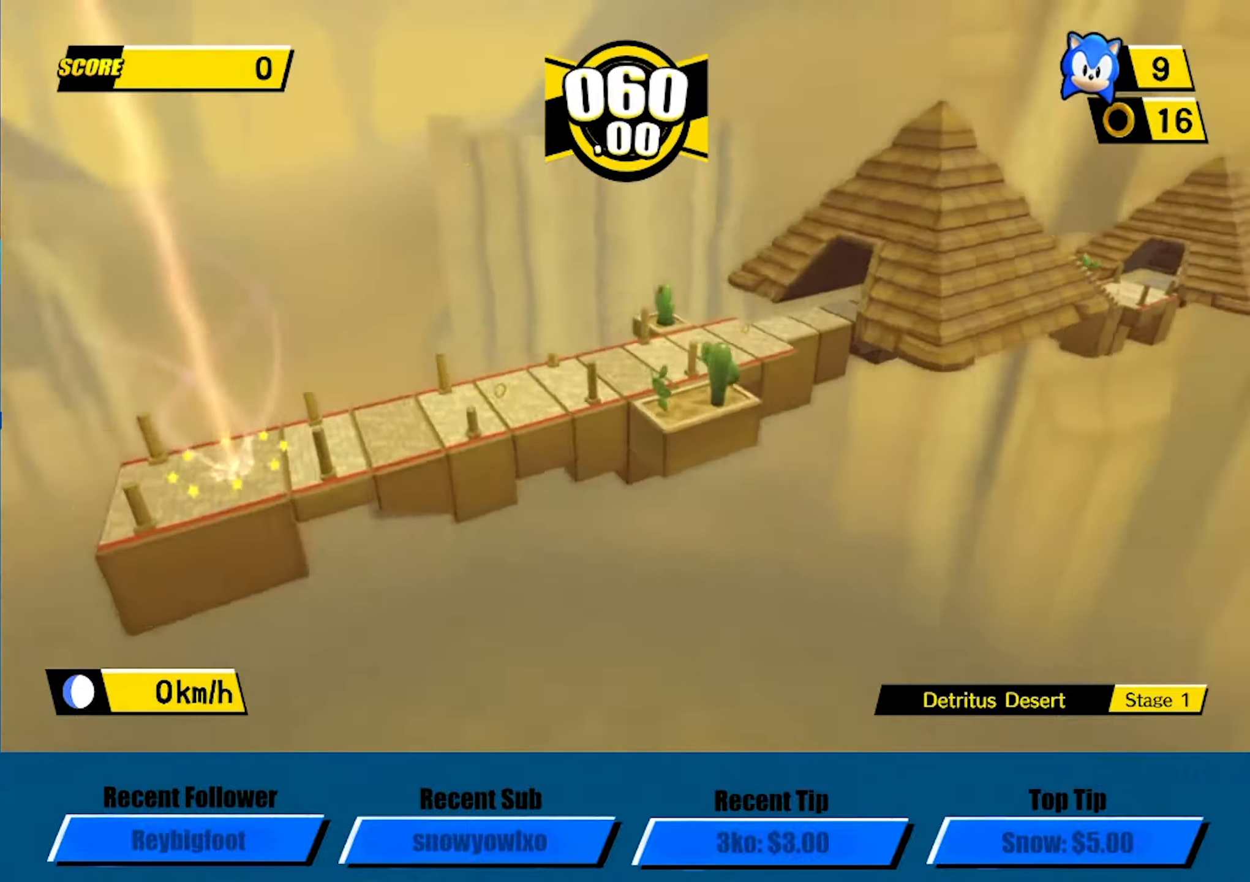
{"dt_ms": 500, "buttons": ["A"], "left_stick": "down", "events": []}
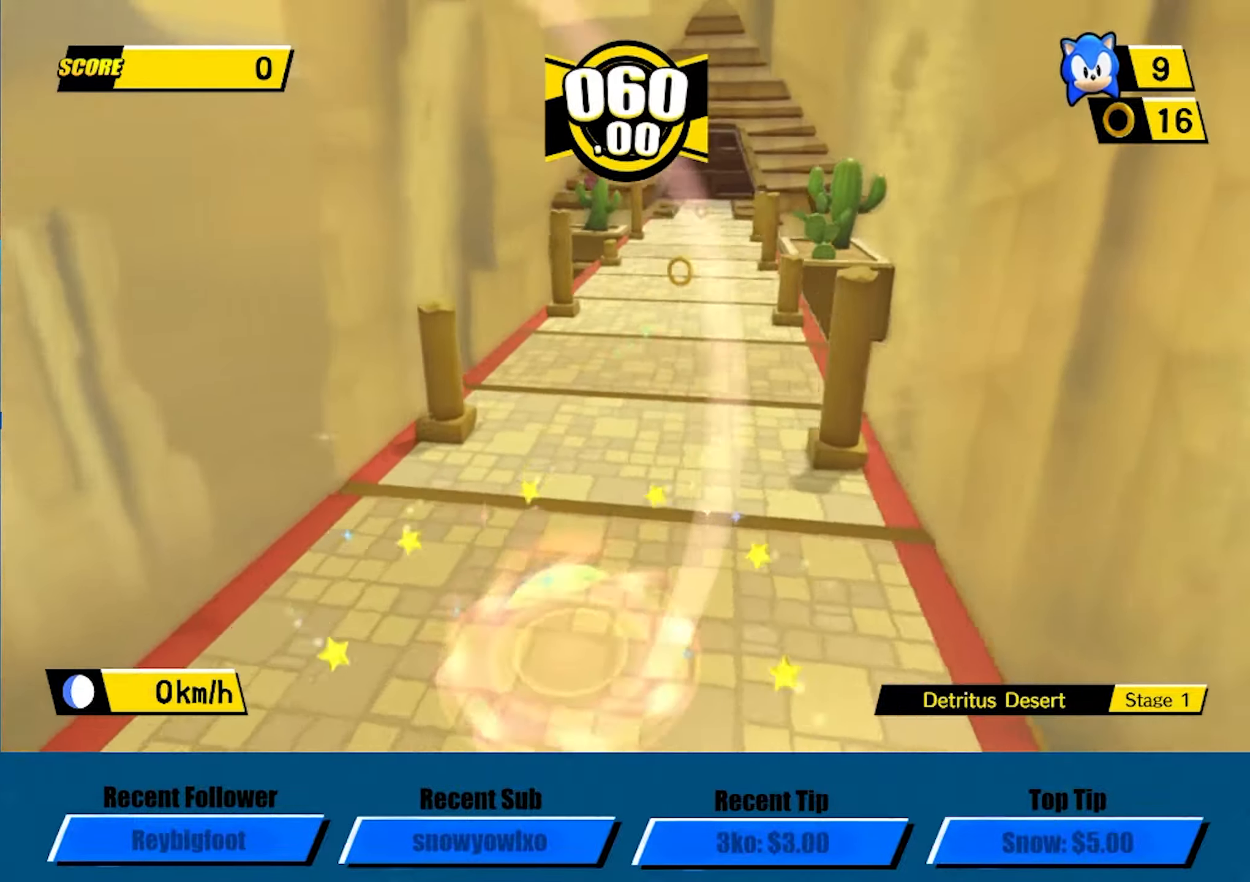
{"dt_ms": 500, "buttons": [], "left_stick": "down", "events": [[367, "A", "up"]]}
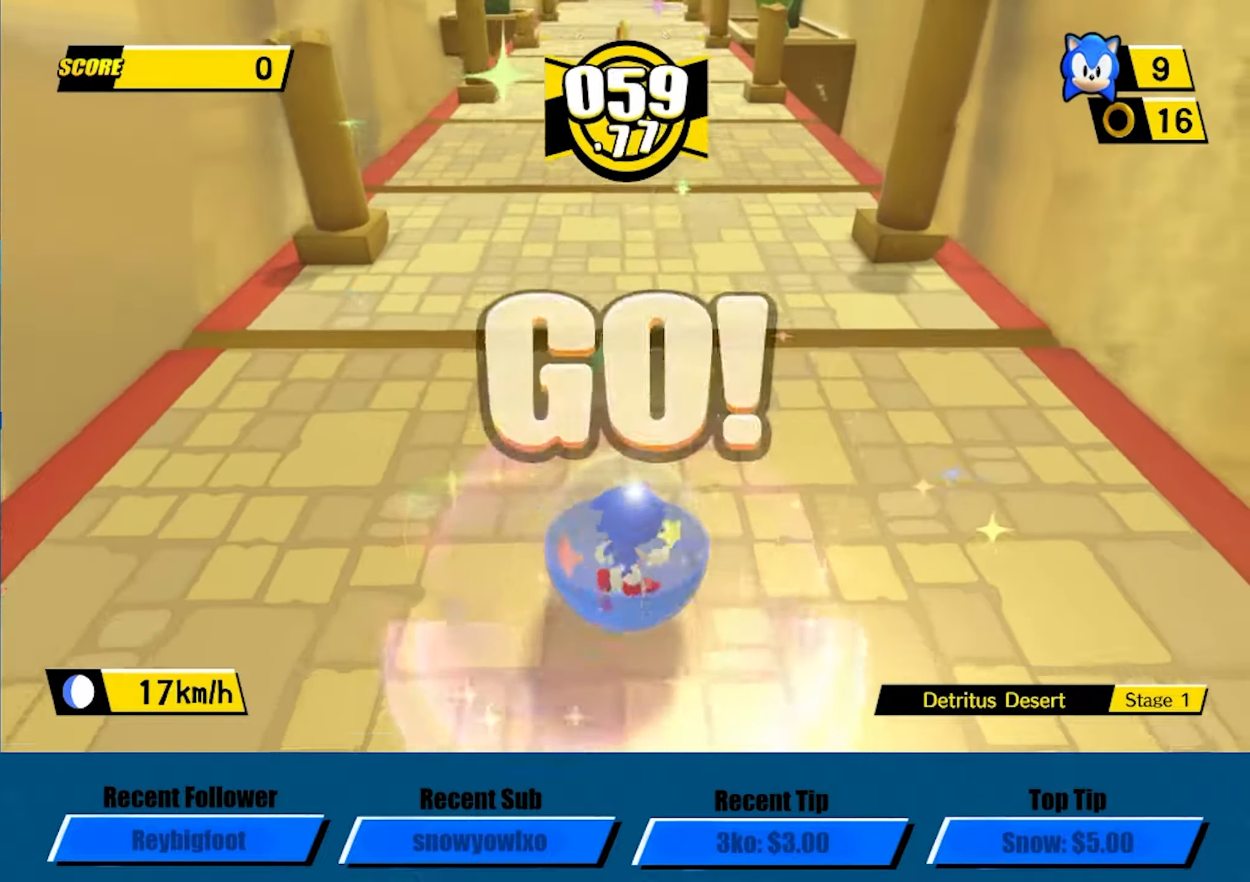
{"dt_ms": 500, "buttons": [], "left_stick": "center", "events": [[200, "left_stick", "center"]]}
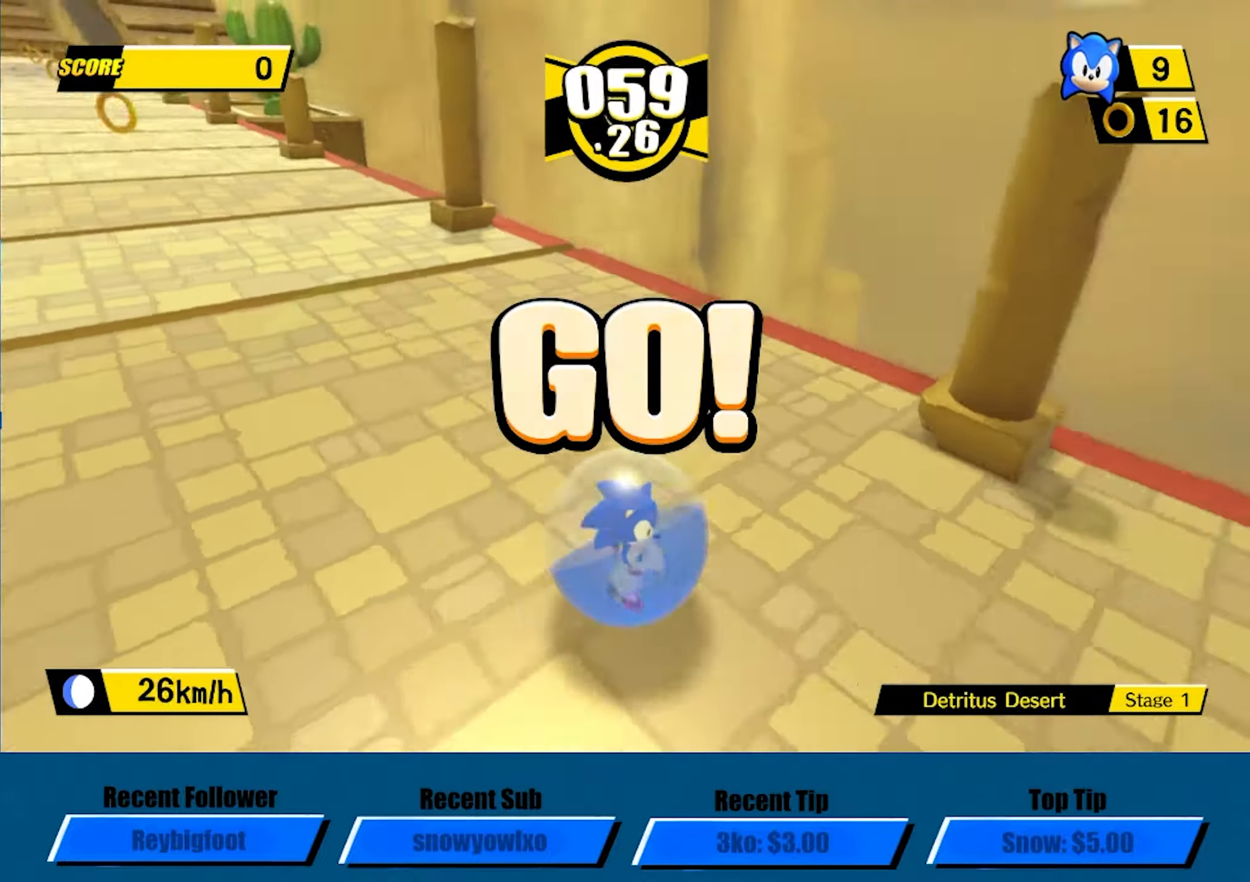
{"dt_ms": 500, "buttons": [], "left_stick": "up-left", "events": [[34, "left_stick", "up-left"]]}
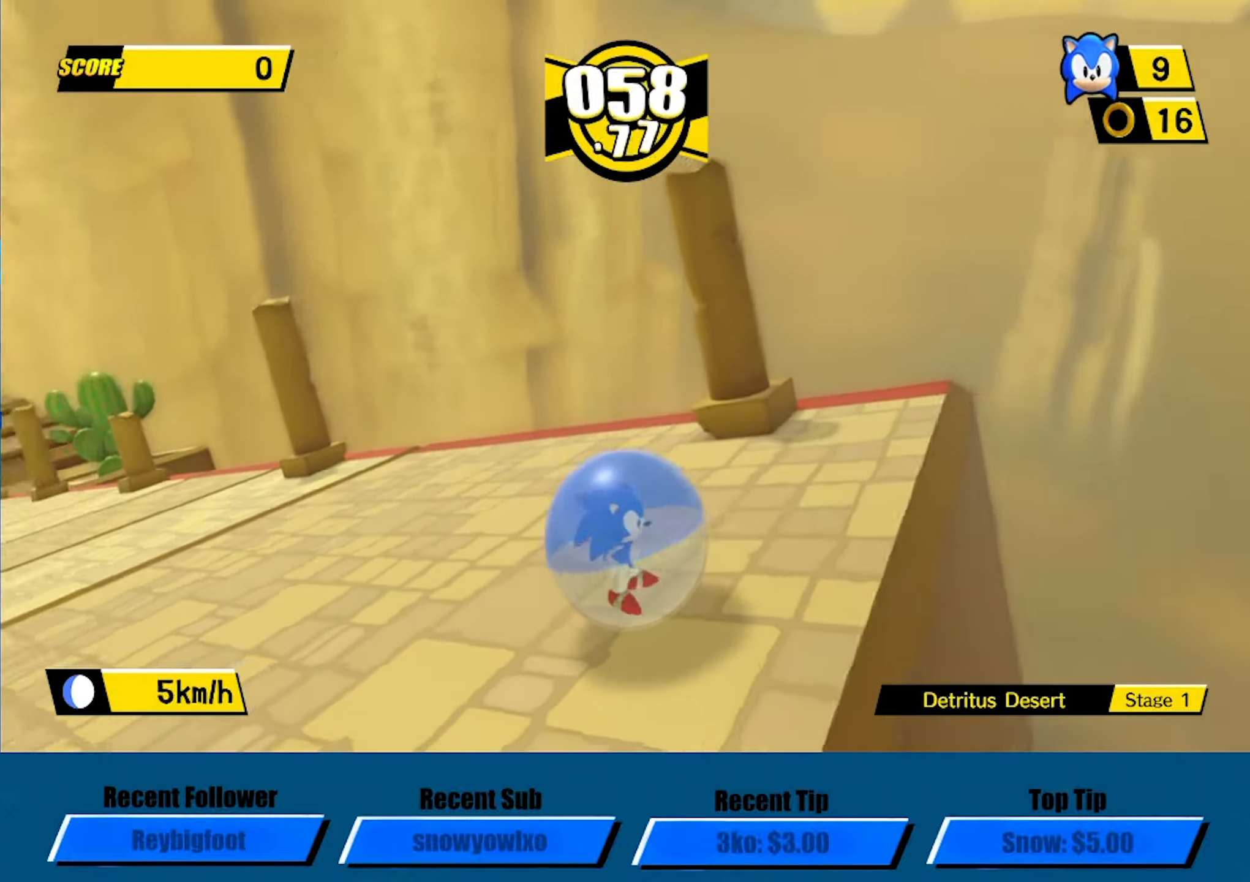
{"dt_ms": 500, "buttons": [], "left_stick": "up-left", "events": []}